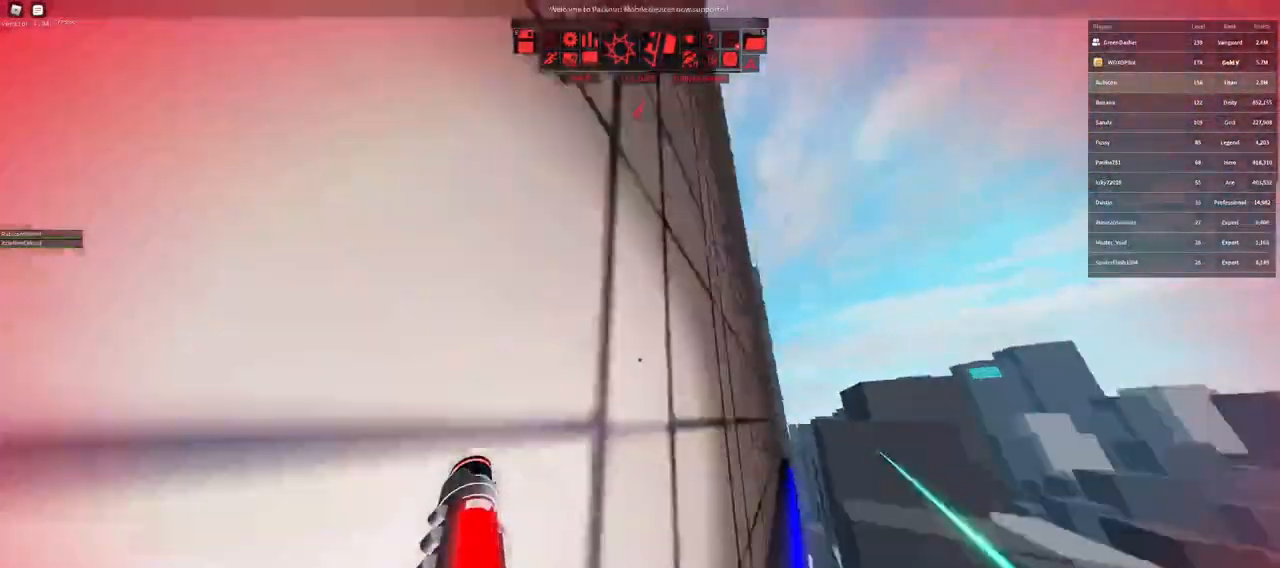
Gameplay with keyboard and mouse; each line is a JSON object with the keys and mouse buttons held at the frame after it. "events" lists presses ("down") and releases ("up") of "a", "ctrl", "d", "e", "f", "q", "r", "s", "shift", "space", "tab", "w", "mouse_left", "mouse_wheel" and "mouse_right" between this image and that frame as [ms after this image, input, new state], when the widget could be followed in between. "mouse_left", "mouse_wheel", "mouse_right" = the "left", "wheel", "right" buttons of the "mouse" list. No other keys are recorded. "wheel" means that the mouse wheel is clicked or scrolled. Not read: mouse_move.
{"keys": [], "mouse": [], "events": [[133, "w", "down"], [217, "w", "up"]]}
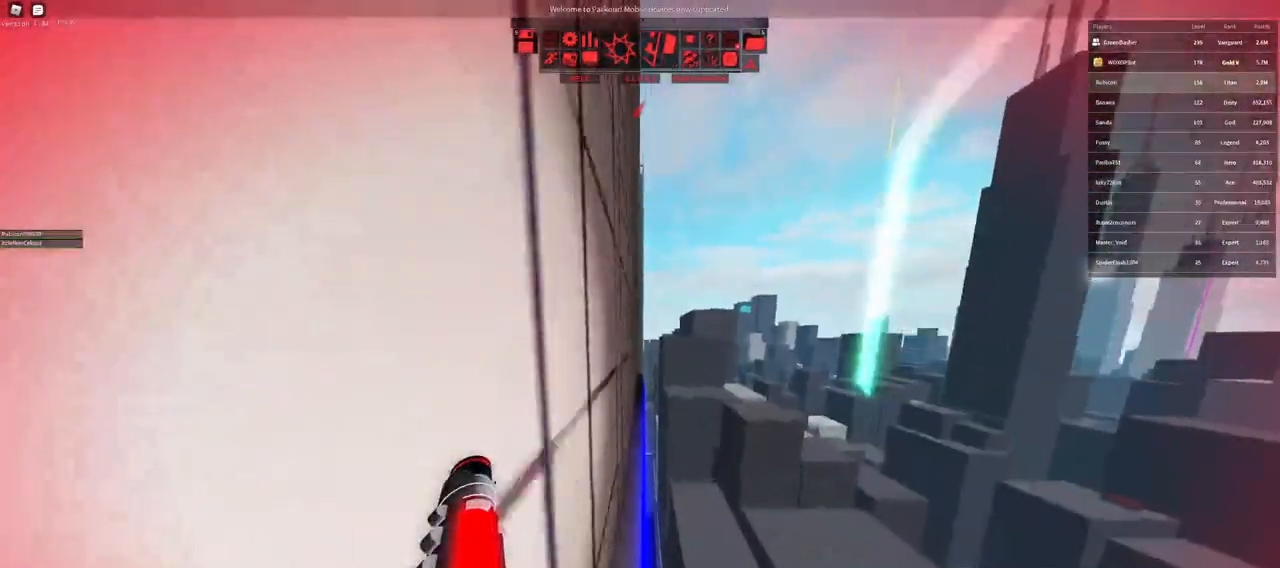
{"keys": [], "mouse": [], "events": [[150, "shift", "down"], [367, "shift", "up"]]}
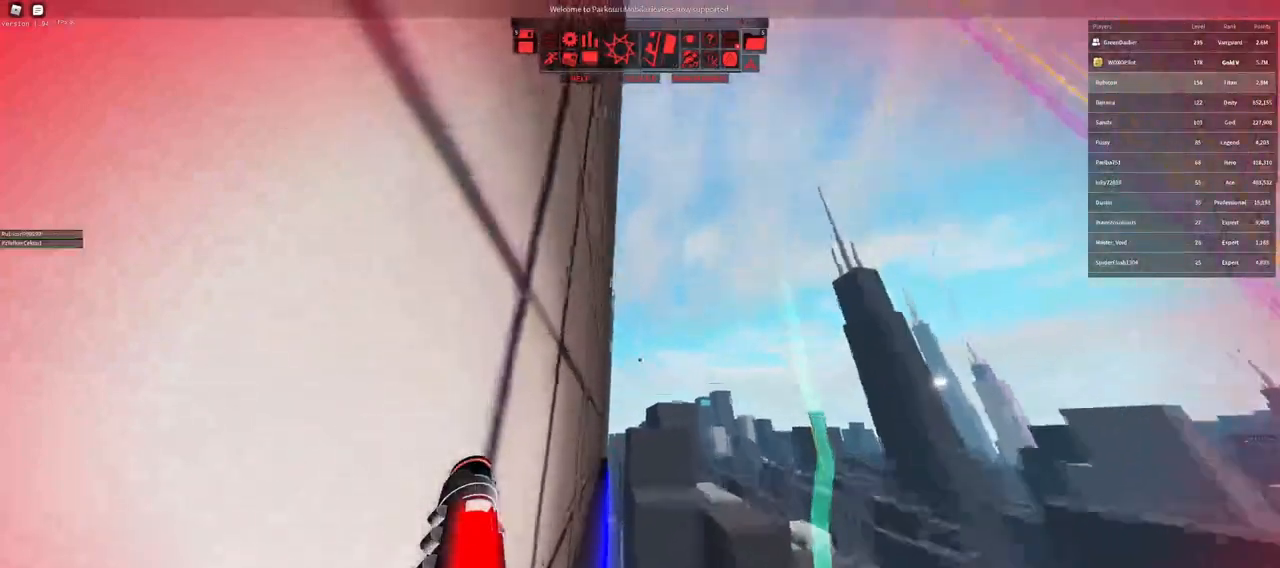
{"keys": [], "mouse": [], "events": []}
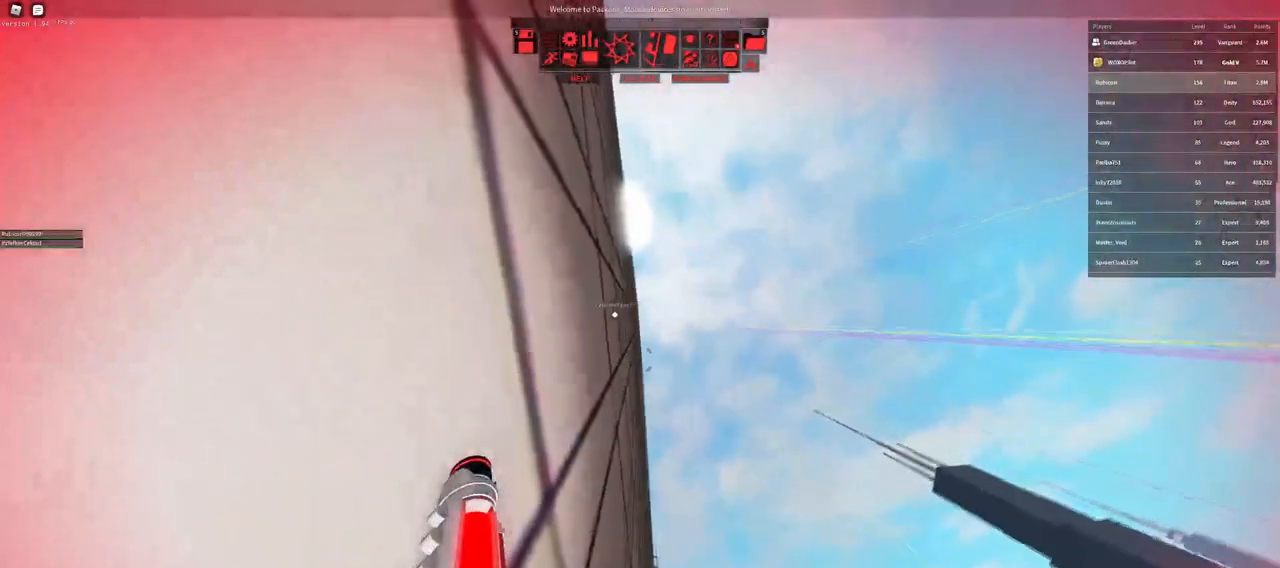
{"keys": [], "mouse": ["right"], "events": [[300, "mouse_right", "down"]]}
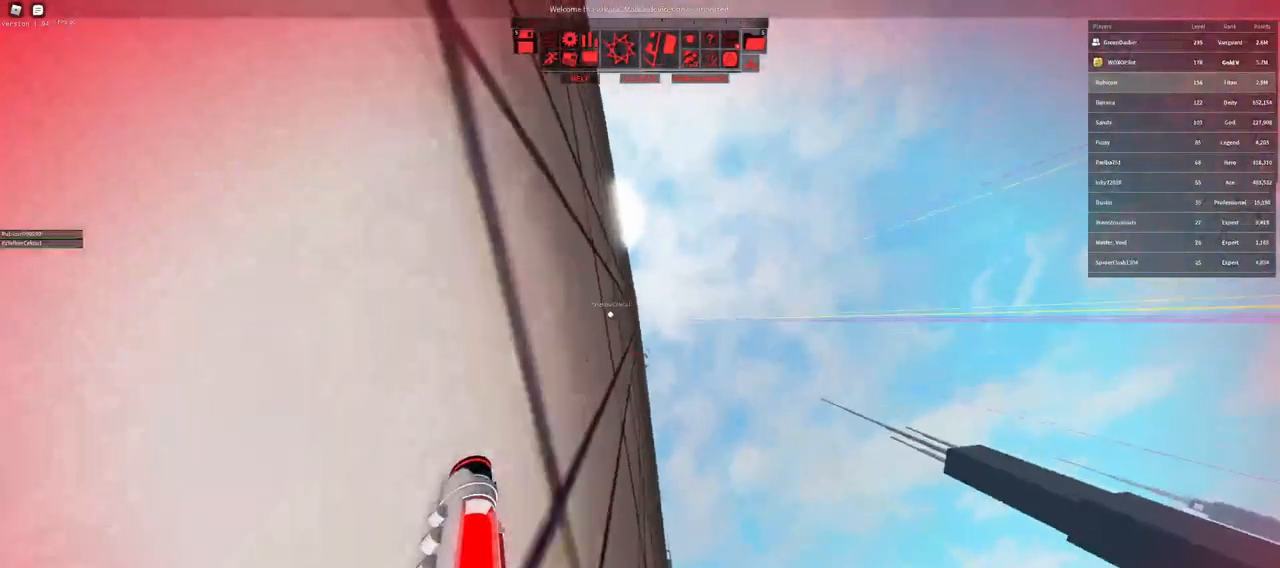
{"keys": [], "mouse": [], "events": [[183, "mouse_wheel", "down"], [250, "space", "down"], [300, "mouse_wheel", "up"], [317, "mouse_right", "up"], [333, "space", "up"]]}
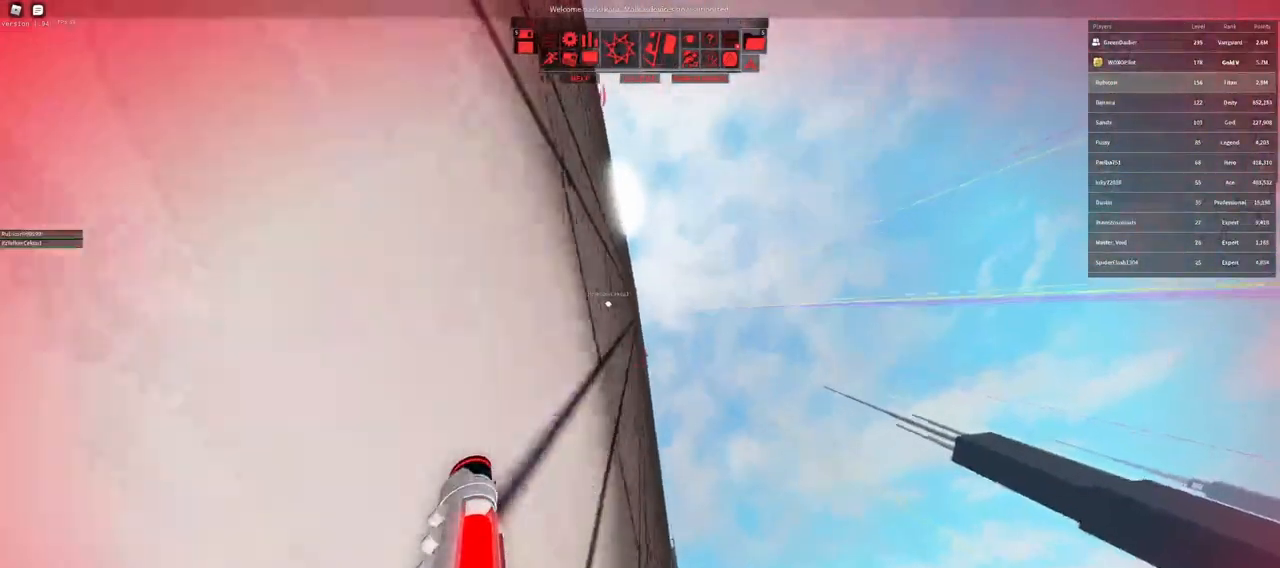
{"keys": [], "mouse": [], "events": [[150, "w", "down"], [500, "w", "up"]]}
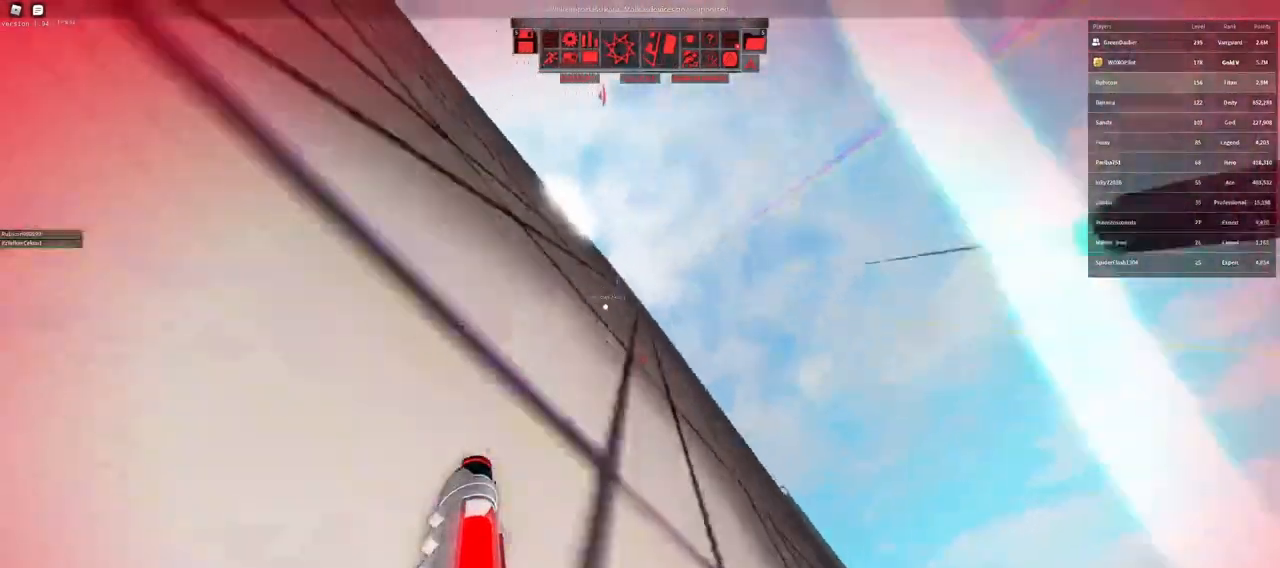
{"keys": [], "mouse": [], "events": [[217, "shift", "down"], [300, "shift", "up"], [400, "shift", "down"], [483, "shift", "up"]]}
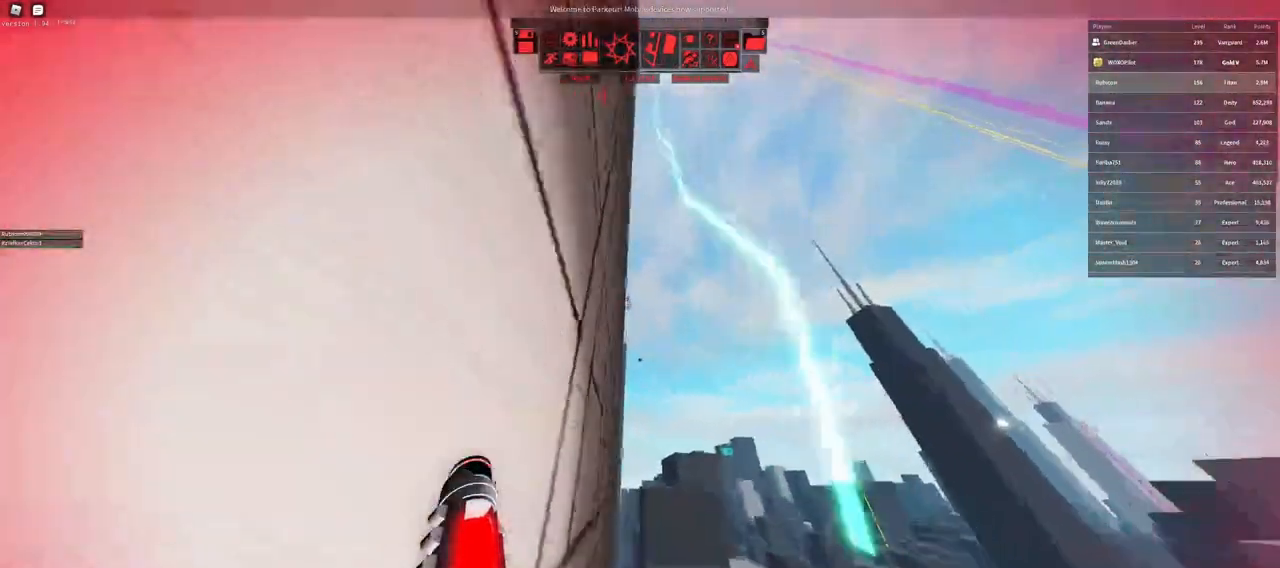
{"keys": [], "mouse": [], "events": [[50, "shift", "down"], [233, "shift", "up"]]}
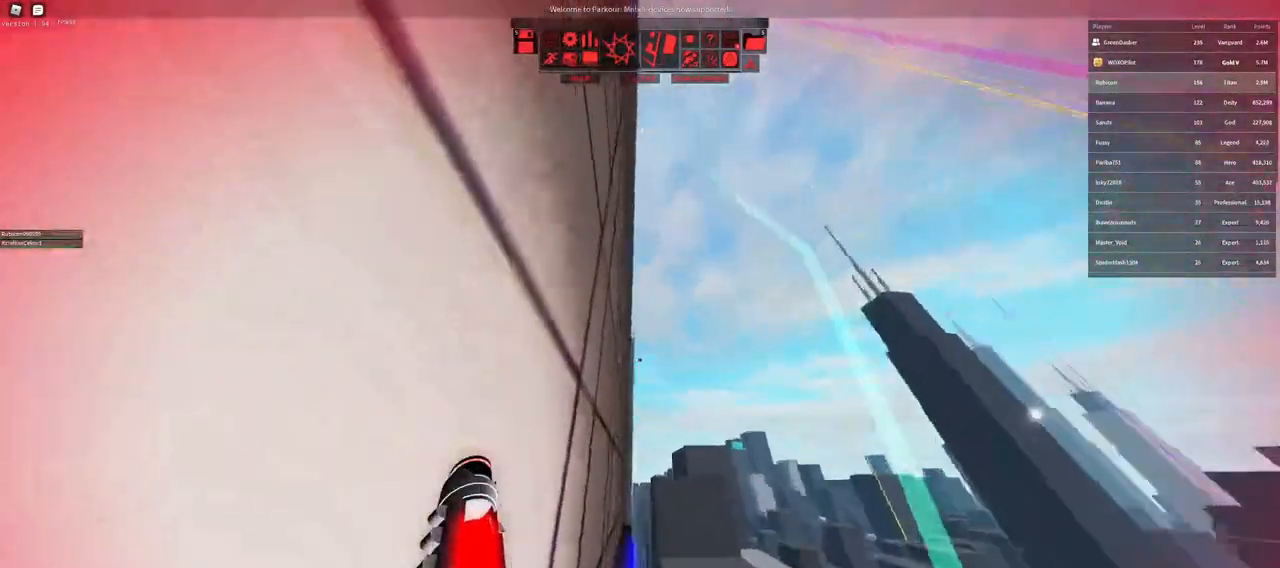
{"keys": [], "mouse": [], "events": [[150, "d", "down"], [200, "d", "up"]]}
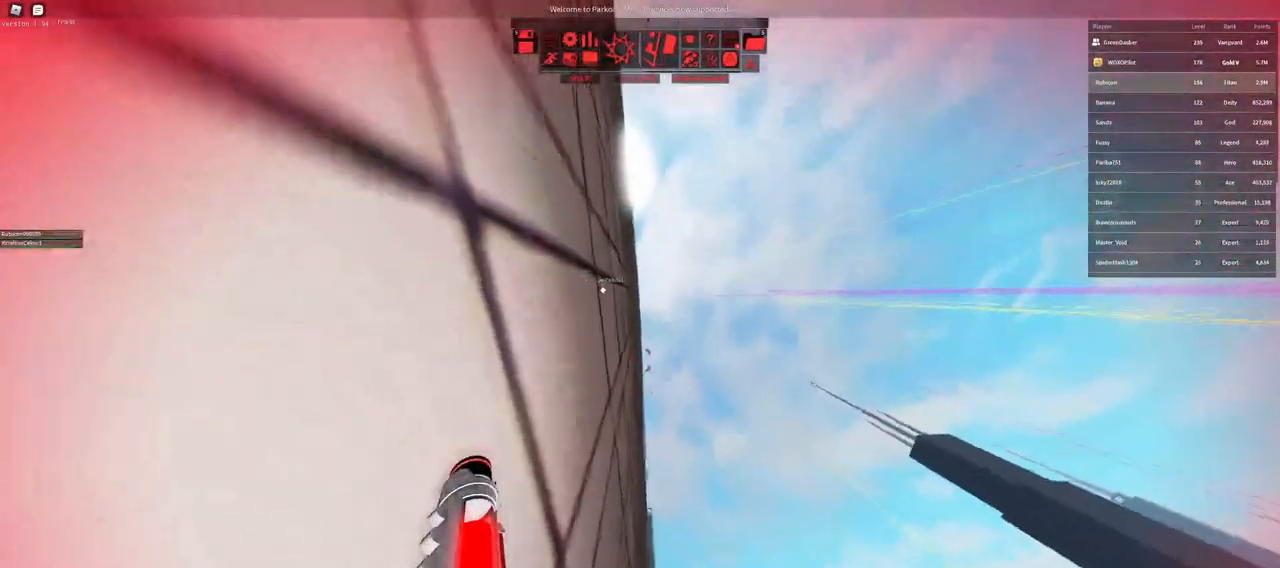
{"keys": [], "mouse": ["right"], "events": [[233, "mouse_right", "down"]]}
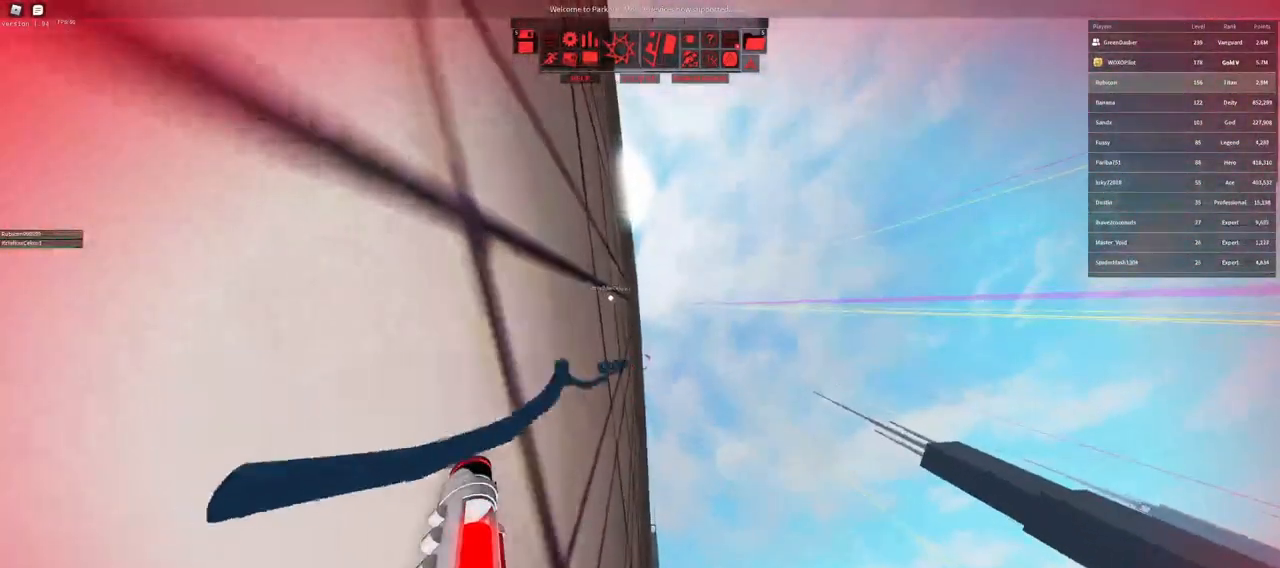
{"keys": [], "mouse": [], "events": [[83, "mouse_wheel", "down"], [200, "space", "down"], [217, "mouse_wheel", "up"], [233, "mouse_right", "up"], [250, "space", "up"]]}
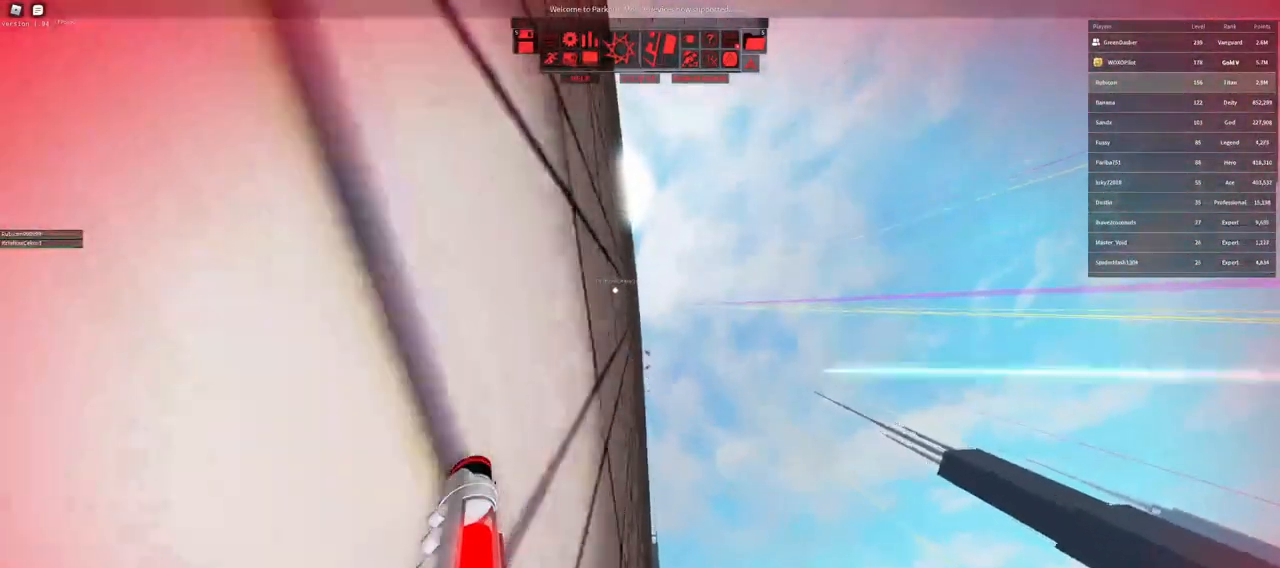
{"keys": ["w"], "mouse": [], "events": [[217, "w", "down"]]}
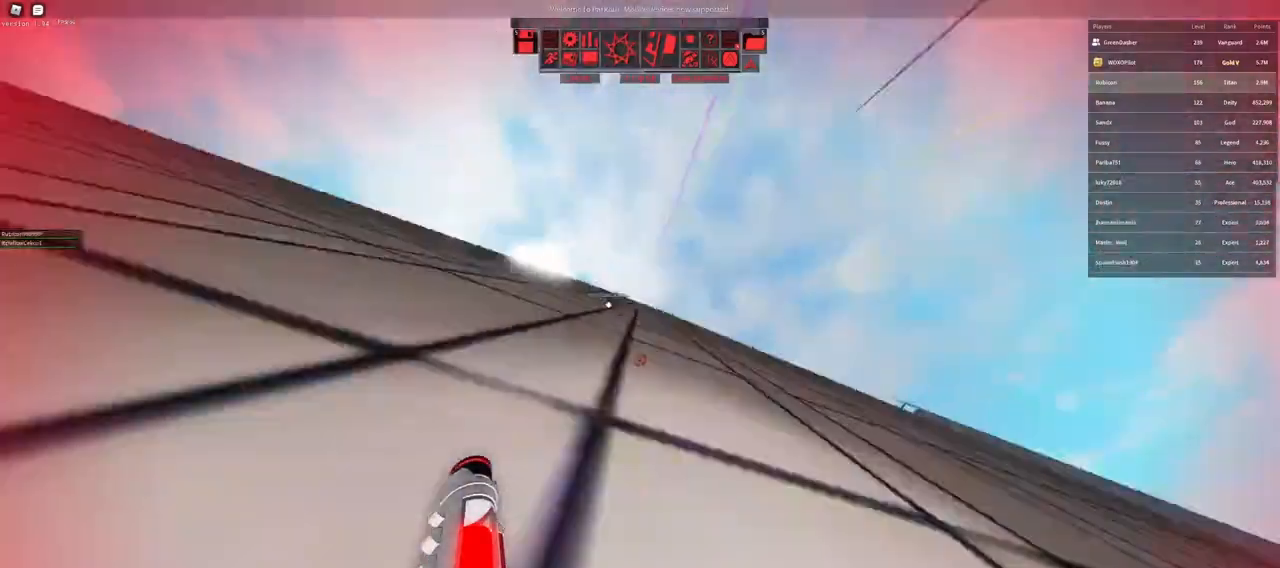
{"keys": ["s"], "mouse": [], "events": [[50, "space", "down"], [83, "space", "up"], [100, "space", "down"], [200, "space", "up"], [267, "w", "up"], [433, "s", "down"]]}
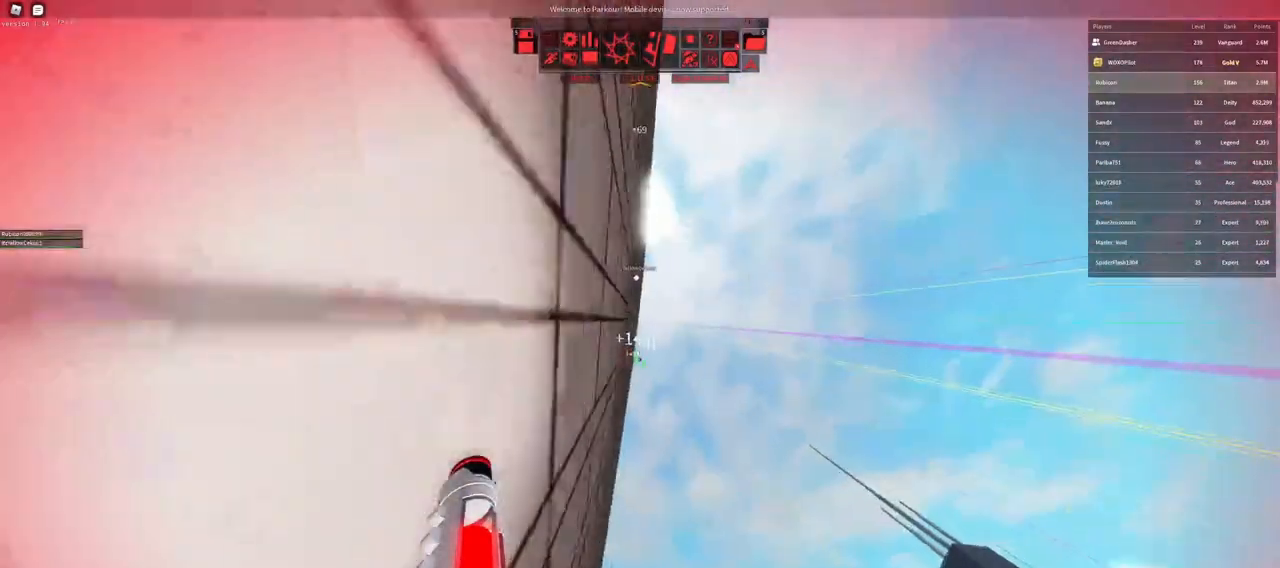
{"keys": ["shift"], "mouse": [], "events": [[17, "shift", "down"], [67, "s", "up"]]}
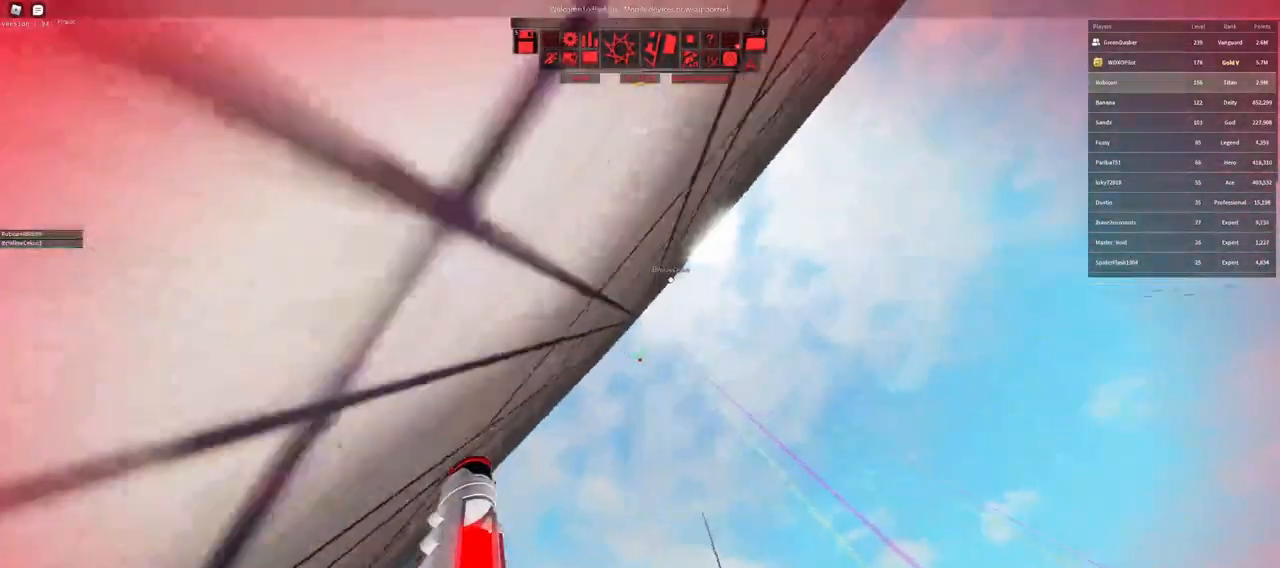
{"keys": ["w"], "mouse": [], "events": [[267, "mouse_wheel", "down"], [367, "space", "down"], [417, "mouse_wheel", "up"], [433, "space", "up"], [433, "w", "down"], [467, "shift", "up"]]}
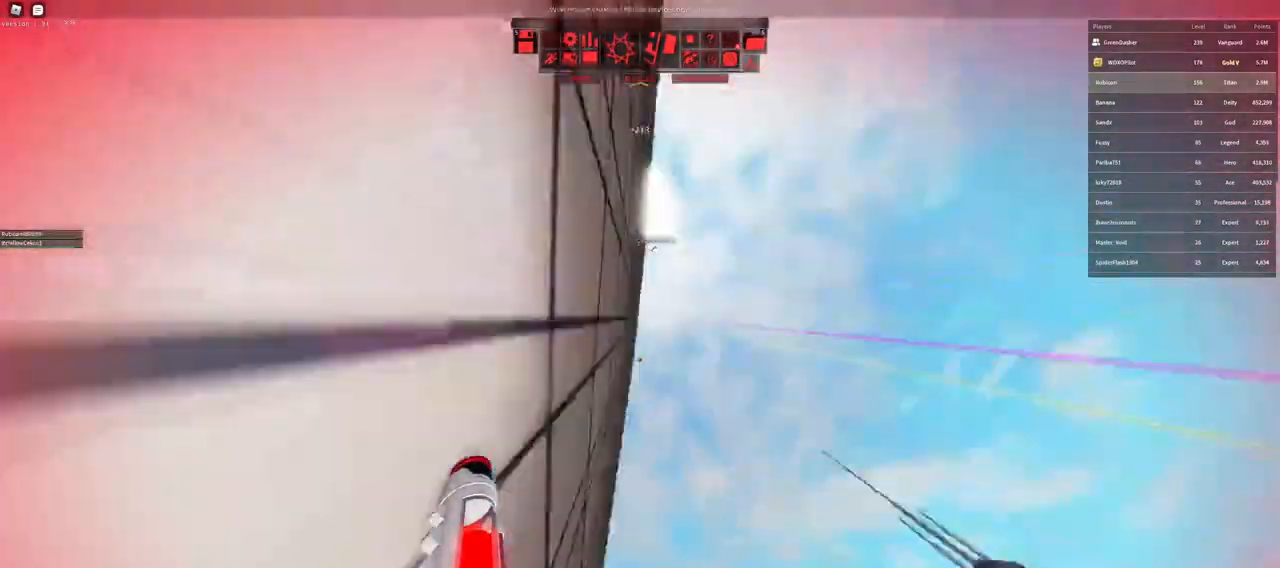
{"keys": ["w"], "mouse": [], "events": [[300, "space", "down"], [350, "space", "up"], [400, "space", "down"], [433, "space", "up"]]}
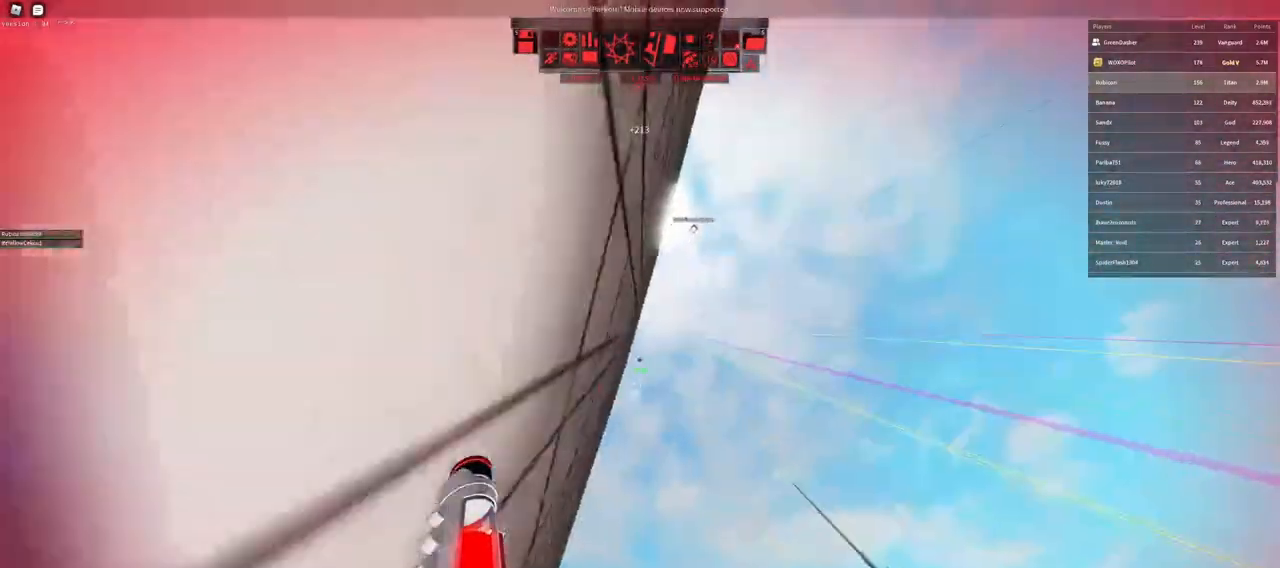
{"keys": ["d"], "mouse": [], "events": [[217, "w", "up"], [500, "d", "down"]]}
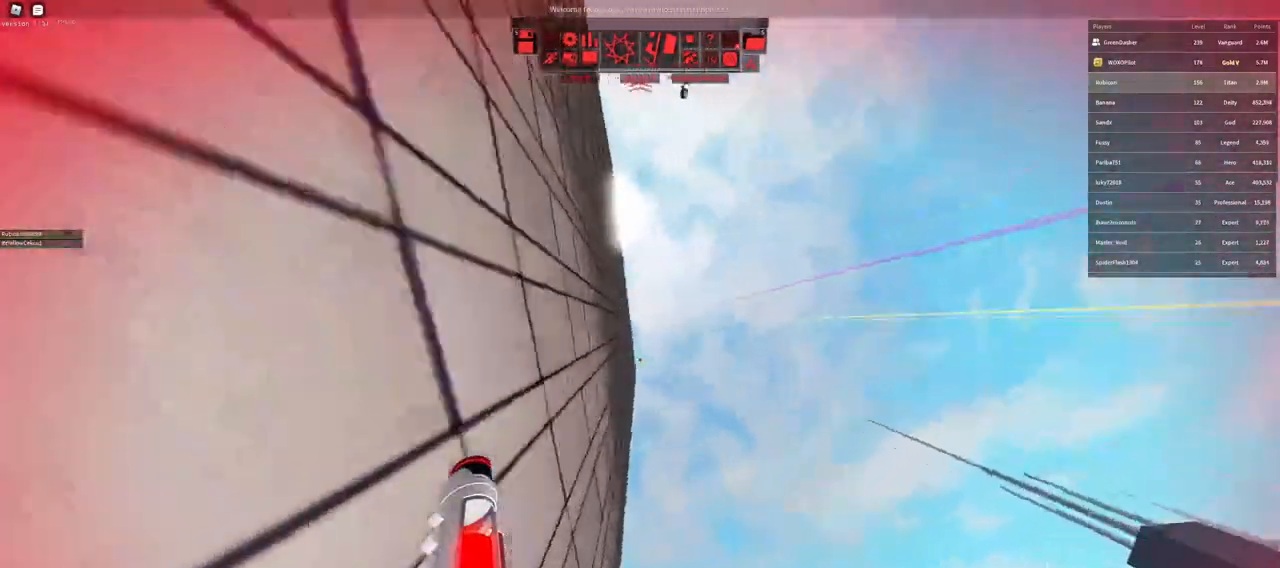
{"keys": [], "mouse": [], "events": [[50, "w", "down"], [117, "d", "up"], [167, "w", "up"]]}
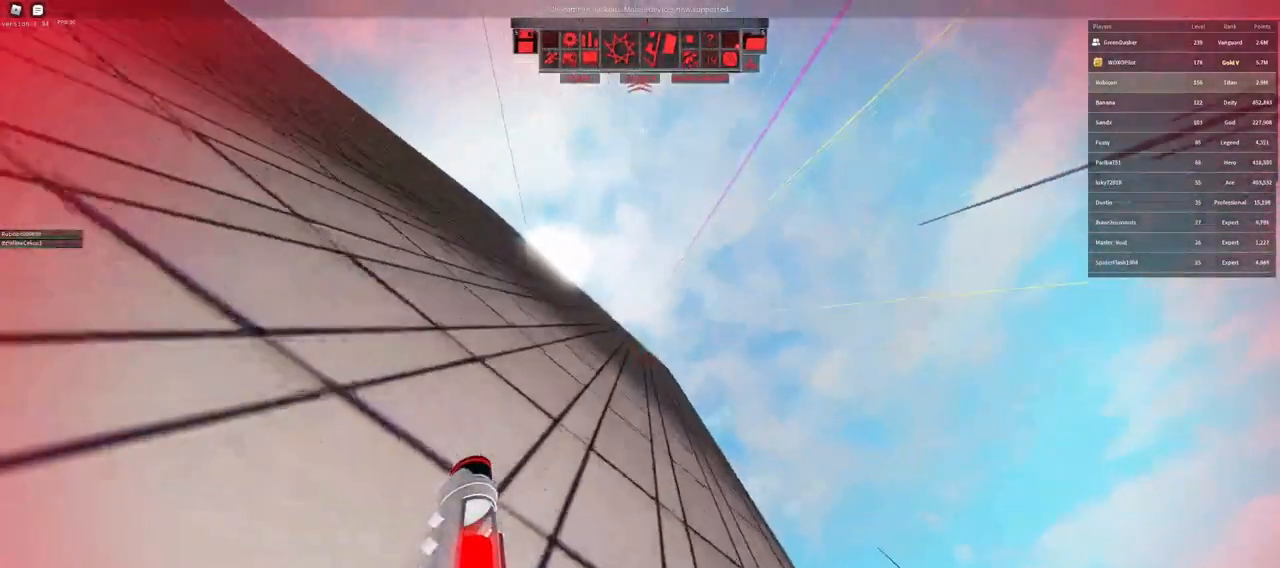
{"keys": ["shift"], "mouse": ["right"], "events": [[33, "mouse_right", "down"], [450, "shift", "down"]]}
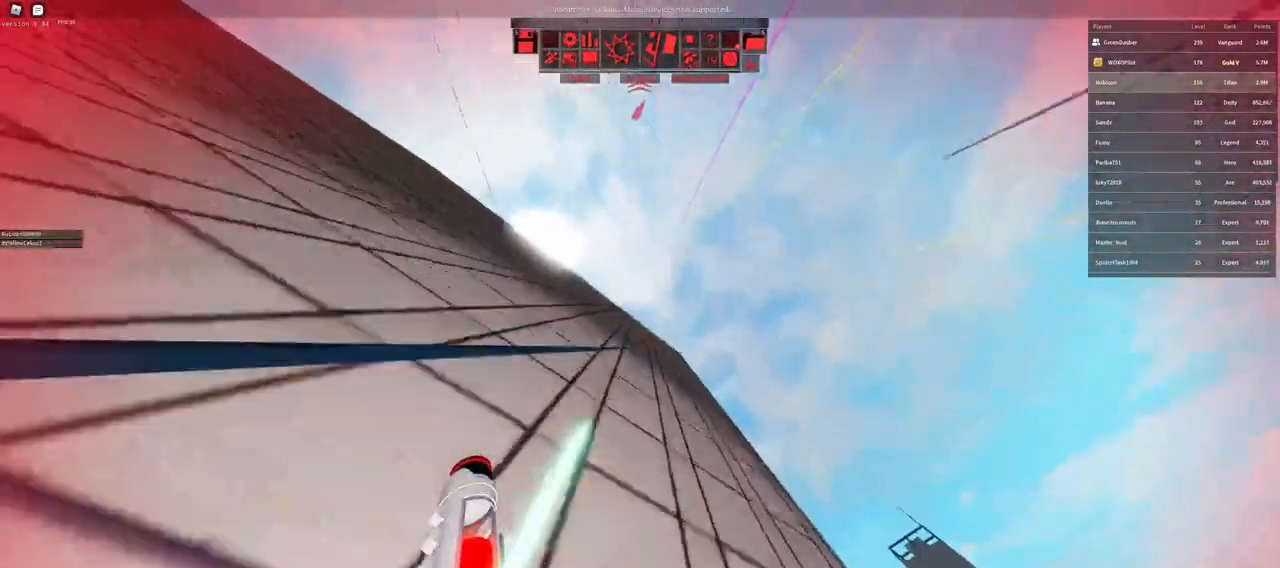
{"keys": [], "mouse": [], "events": [[67, "shift", "up"], [133, "mouse_right", "up"], [183, "w", "down"], [300, "d", "down"], [367, "w", "up"], [450, "d", "up"]]}
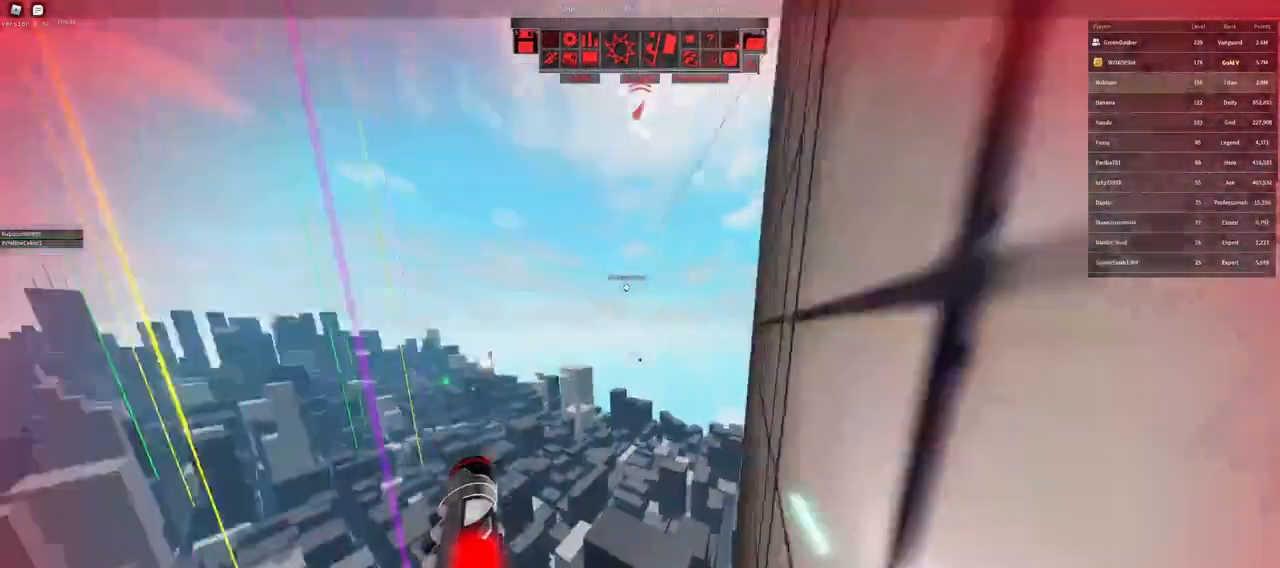
{"keys": ["d", "w"], "mouse": [], "events": [[117, "mouse_wheel", "down"], [183, "space", "down"], [233, "space", "up"], [250, "mouse_wheel", "up"], [417, "d", "down"], [417, "w", "down"]]}
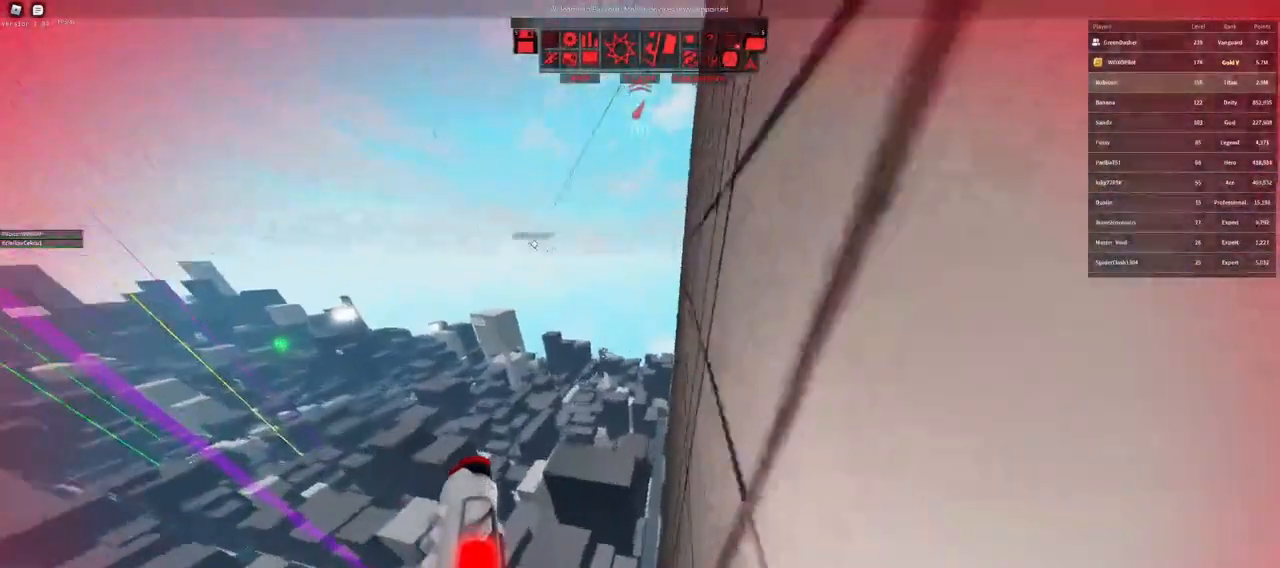
{"keys": ["space", "w"], "mouse": [], "events": [[67, "d", "up"], [200, "space", "down"]]}
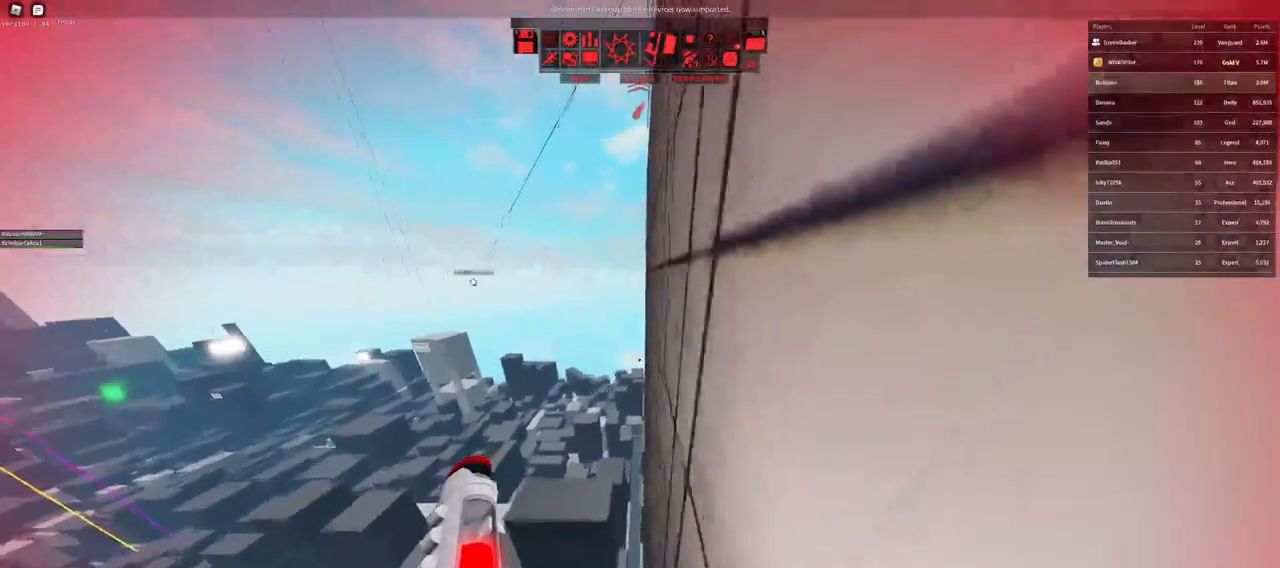
{"keys": ["w"], "mouse": [], "events": [[500, "space", "up"]]}
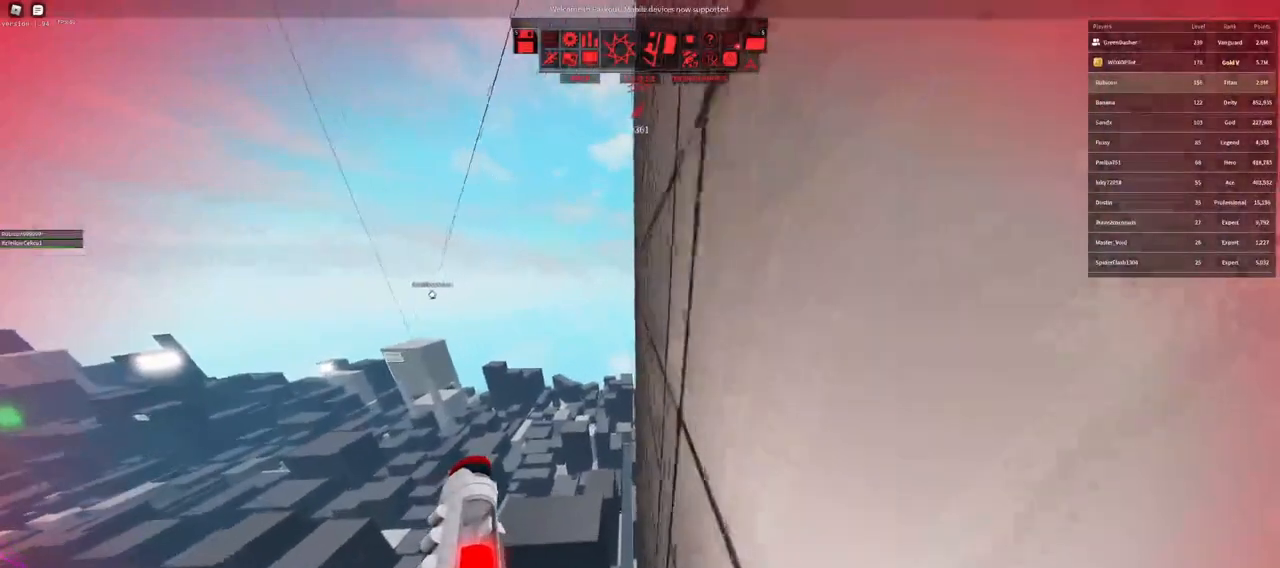
{"keys": ["shift"], "mouse": [], "events": [[100, "w", "up"], [183, "shift", "down"]]}
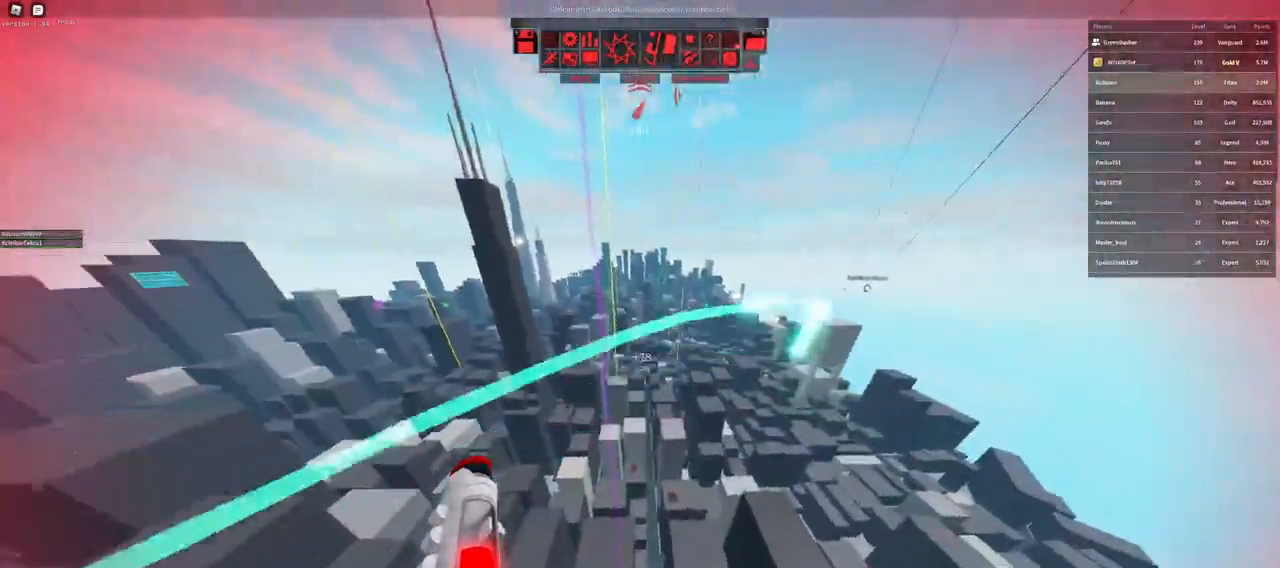
{"keys": ["a"], "mouse": [], "events": [[267, "mouse_wheel", "down"], [333, "space", "down"], [400, "mouse_wheel", "up"], [433, "space", "up"], [450, "a", "down"], [483, "shift", "up"]]}
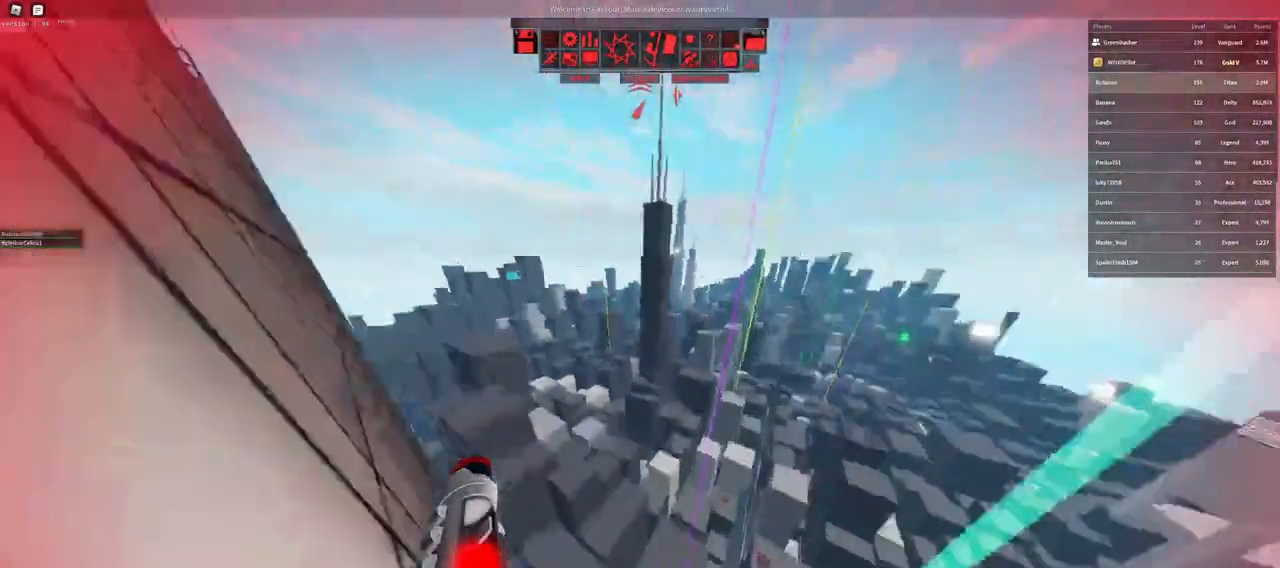
{"keys": ["a", "space", "w"], "mouse": [], "events": [[33, "w", "down"], [433, "space", "down"]]}
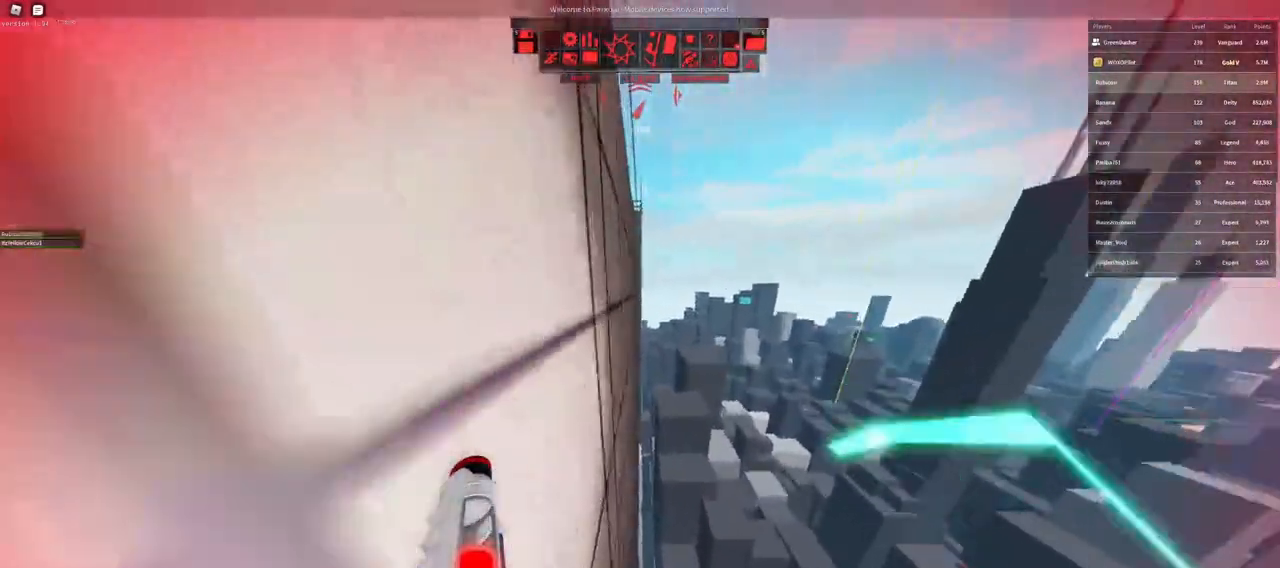
{"keys": ["space", "w"], "mouse": [], "events": [[117, "a", "up"]]}
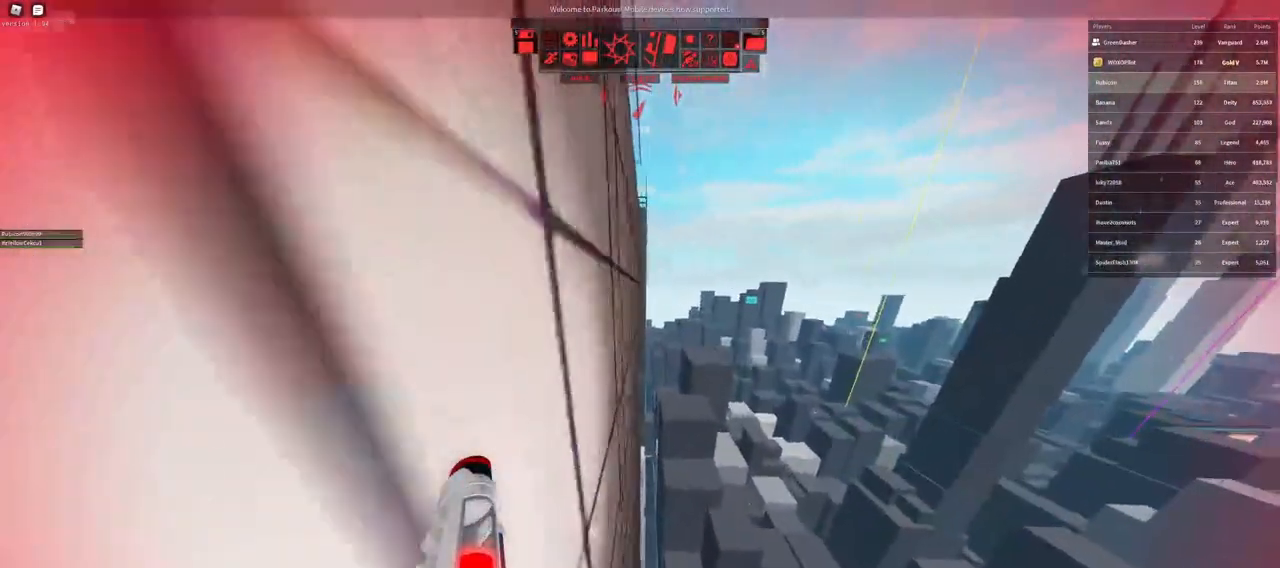
{"keys": ["shift"], "mouse": [], "events": [[200, "space", "up"], [267, "w", "up"], [417, "shift", "down"]]}
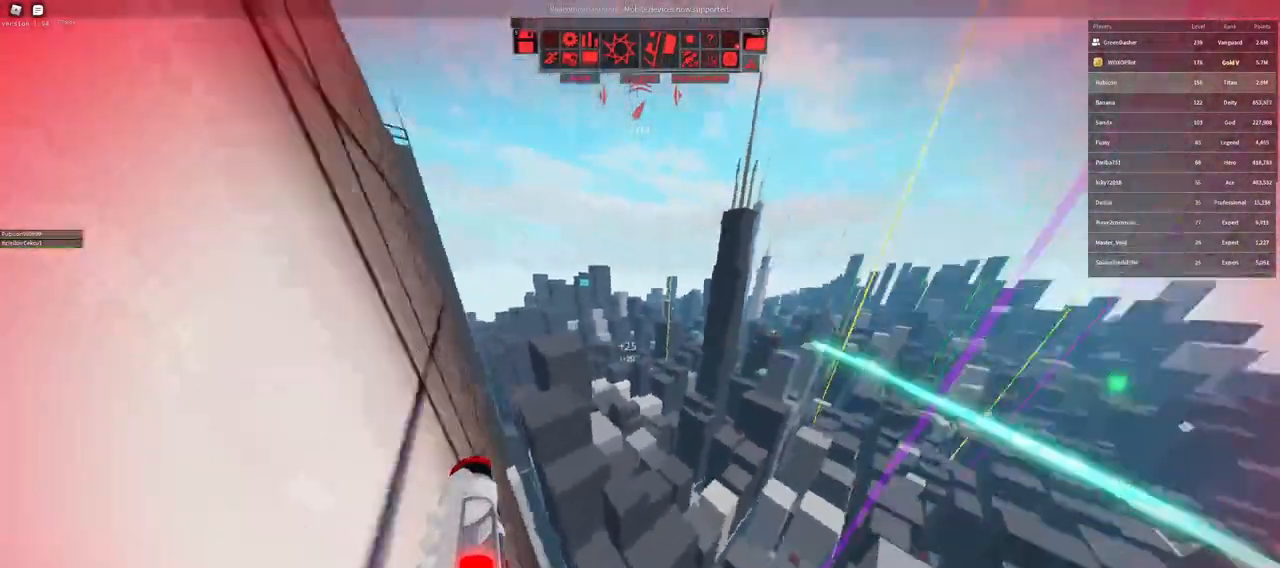
{"keys": ["shift"], "mouse": ["wheel"], "events": [[467, "mouse_wheel", "down"]]}